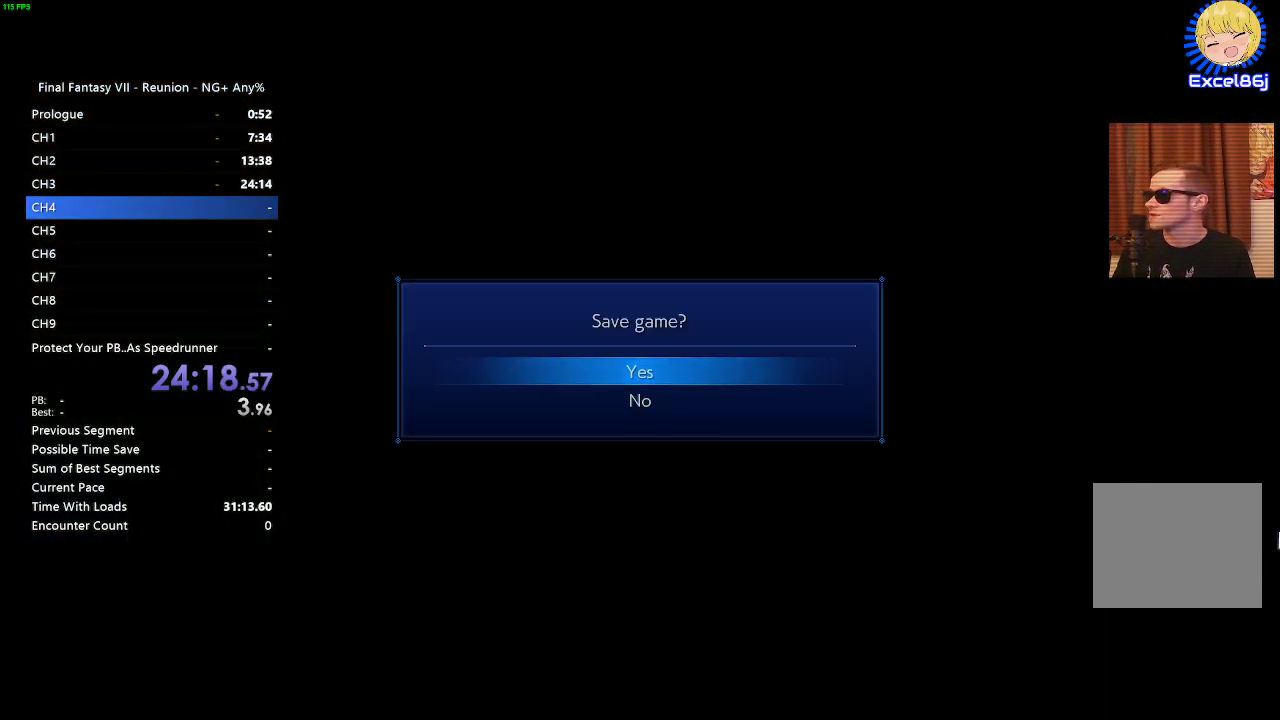
Gameplay with a controller (PlayStation layout); each line is a JSON object with the inputs held at the frame after it. "events" lists button and stick changes between this image and that frame as [ms after this image, input, new state], when the widget could be followed in between.
{"buttons": [], "left_stick": "center", "right_stick": "center", "events": [[300, "DPAD_DOWN", "down"], [367, "CROSS", "down"], [400, "DPAD_DOWN", "up"], [450, "CROSS", "up"]]}
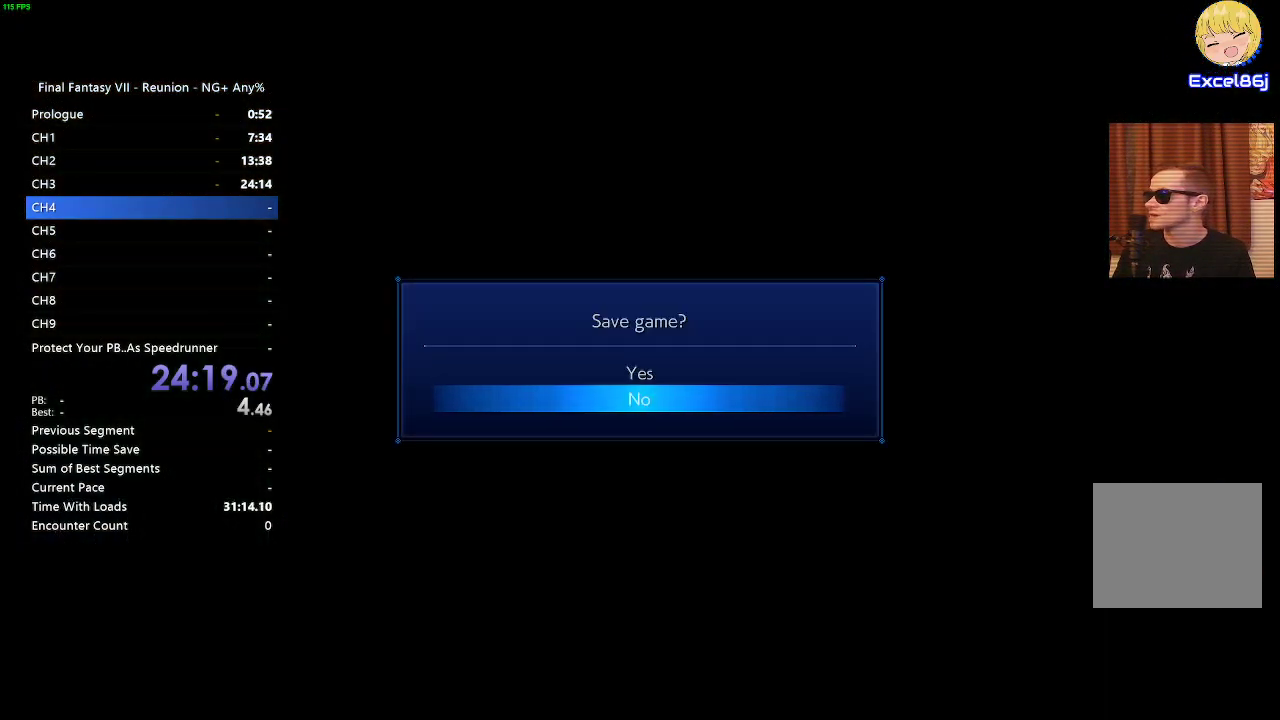
{"buttons": [], "left_stick": "center", "right_stick": "center", "events": []}
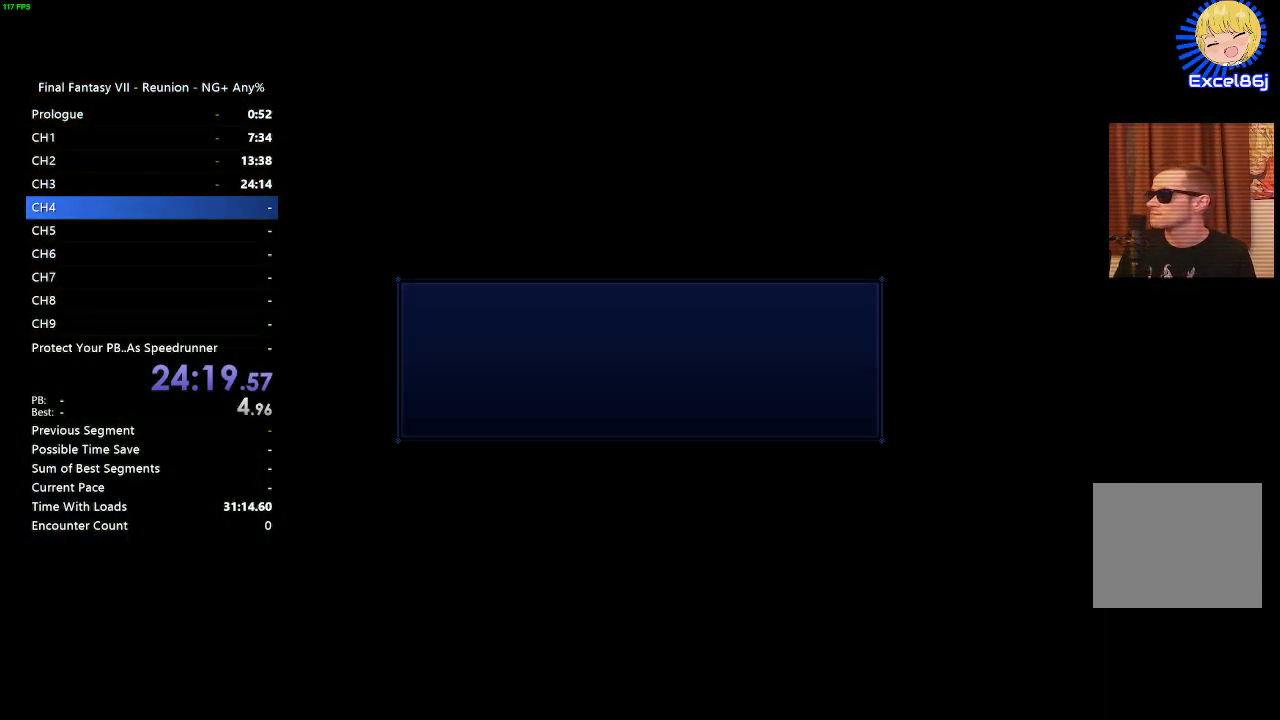
{"buttons": [], "left_stick": "center", "right_stick": "center", "events": [[383, "DPAD_UP", "down"], [500, "DPAD_UP", "up"]]}
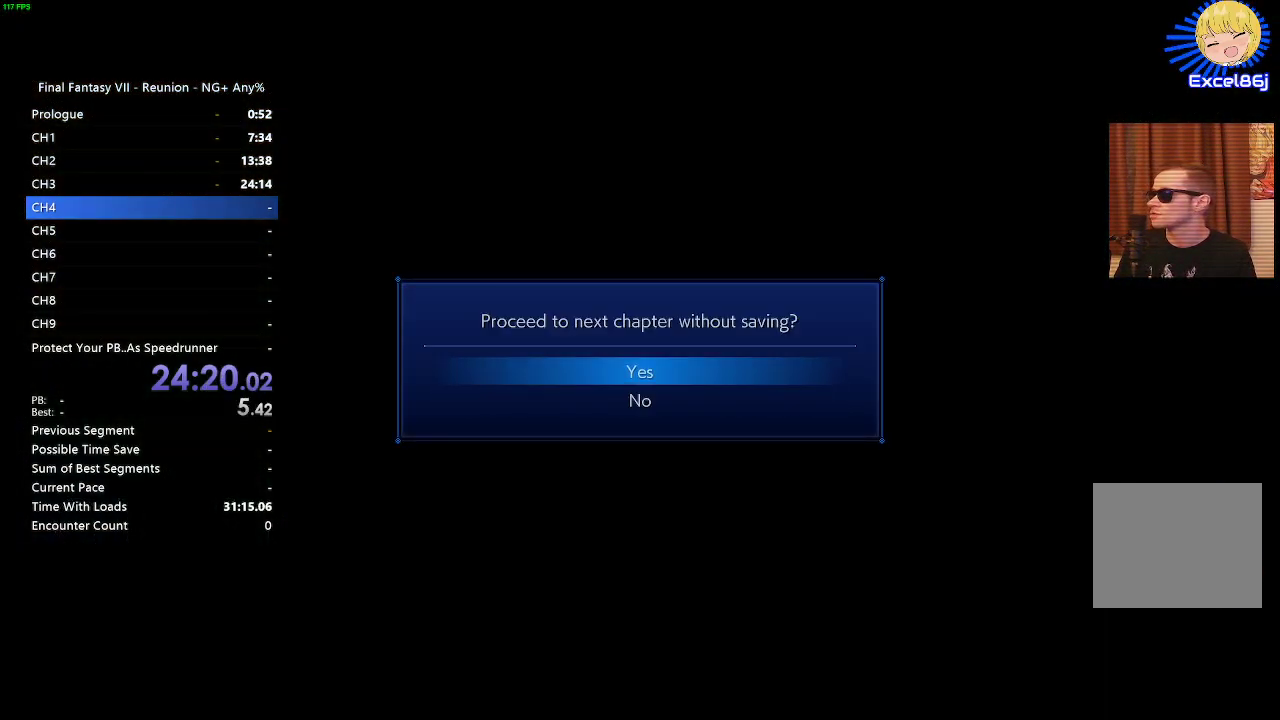
{"buttons": [], "left_stick": "center", "right_stick": "center", "events": [[167, "CROSS", "down"], [250, "CROSS", "up"]]}
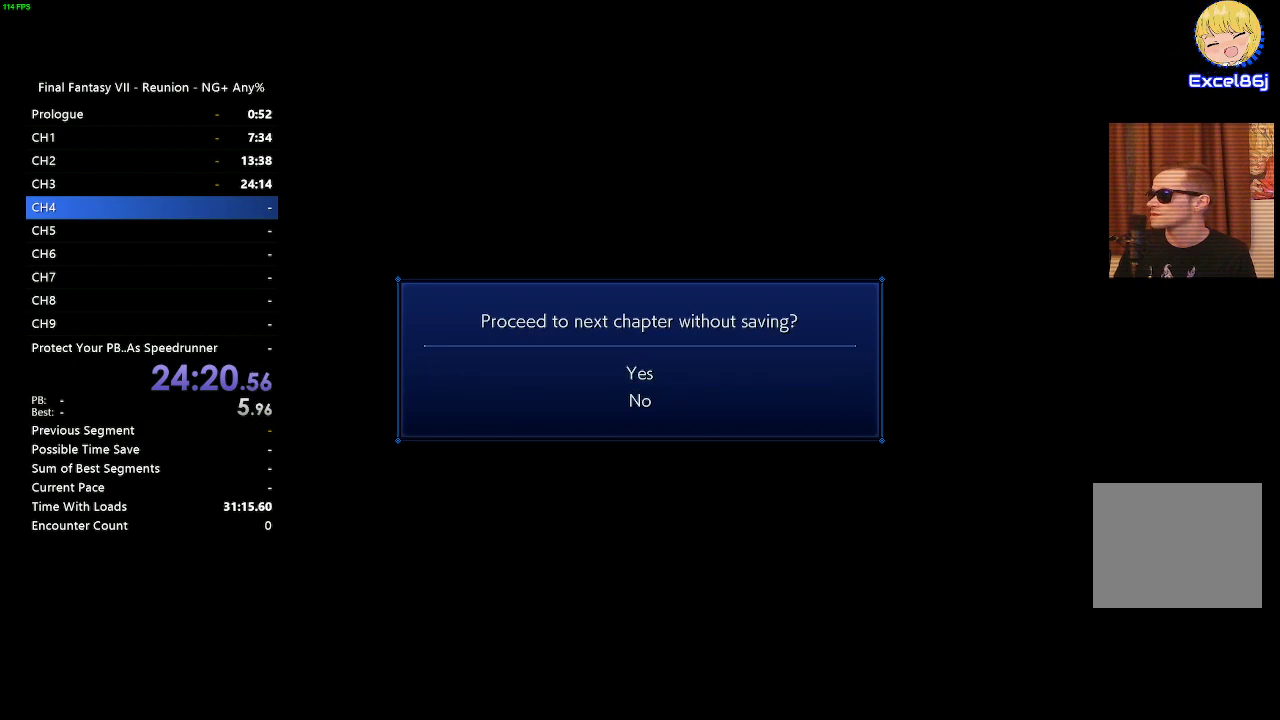
{"buttons": [], "left_stick": "center", "right_stick": "center", "events": []}
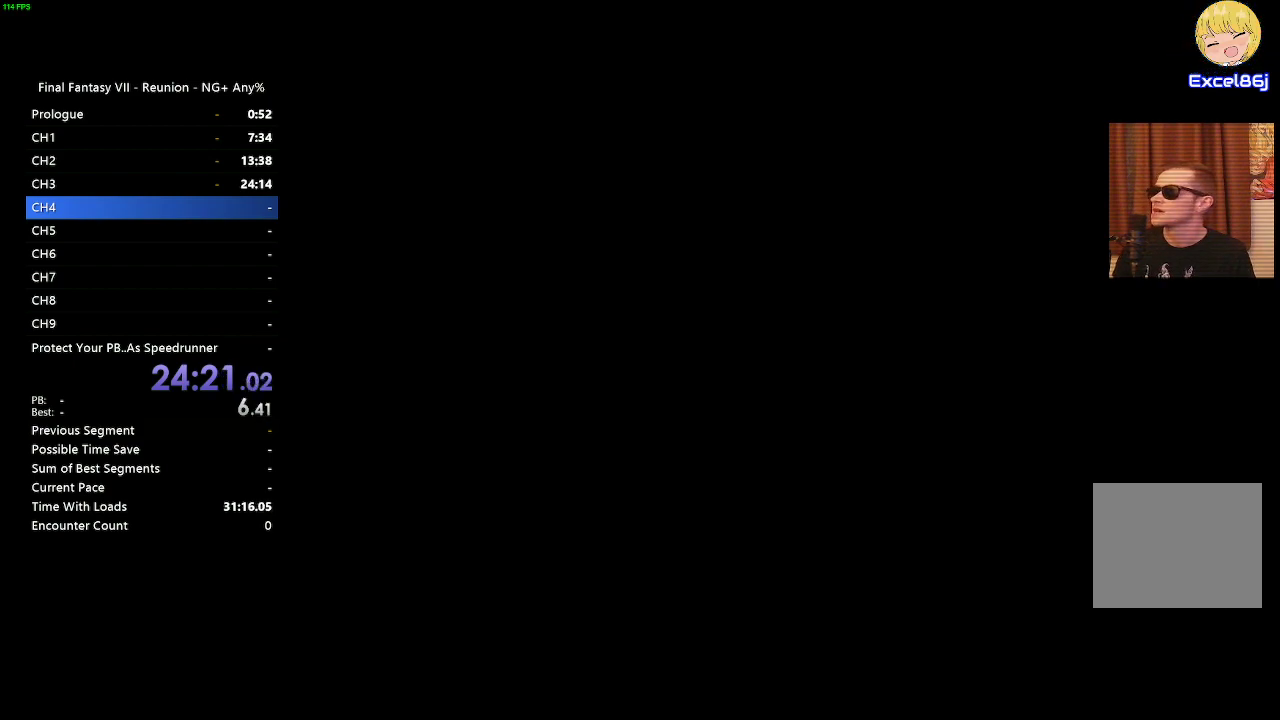
{"buttons": [], "left_stick": "center", "right_stick": "center", "events": []}
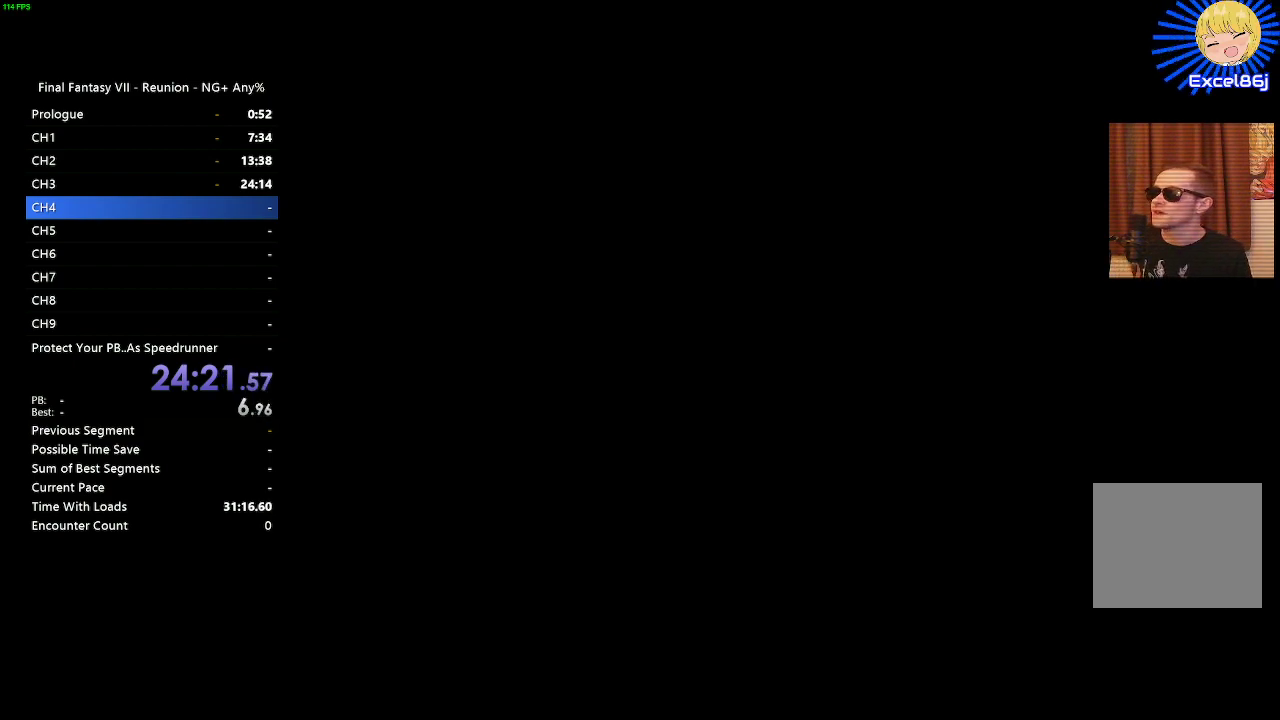
{"buttons": [], "left_stick": "center", "right_stick": "center", "events": []}
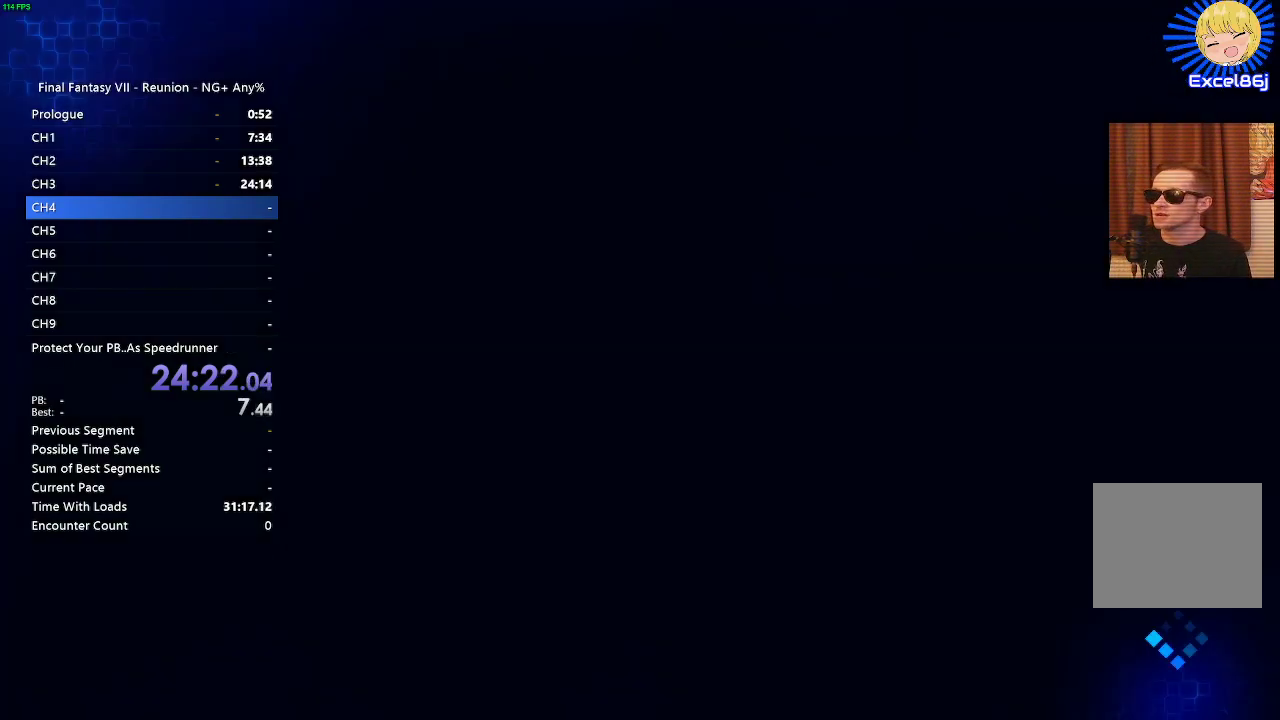
{"buttons": [], "left_stick": "center", "right_stick": "center", "events": []}